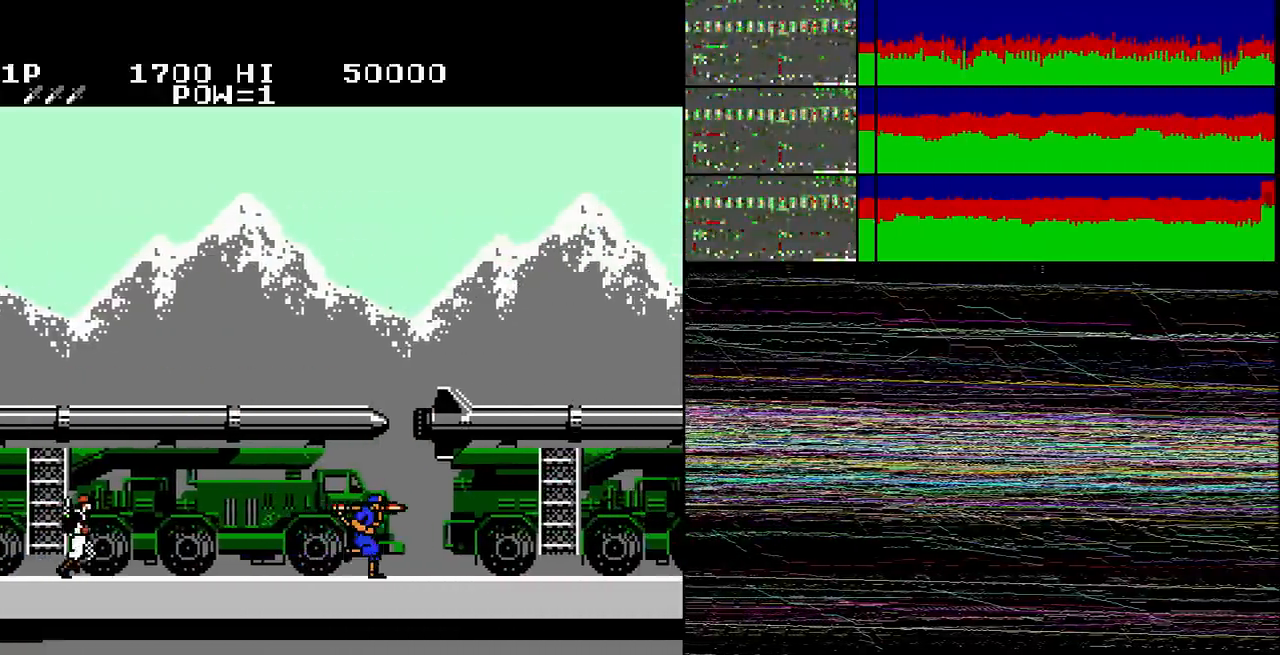
Gameplay with a controller (Nintendo layout); each line is a JSON object with the inputs held at the frame after it. "events" lists button and stick changes between this image and that frame as [ms after this image, input, new state], when the widget could be followed in between. Not read: L3 R3.
{"buttons": [], "events": [[200, "DPAD_RIGHT", "up"]]}
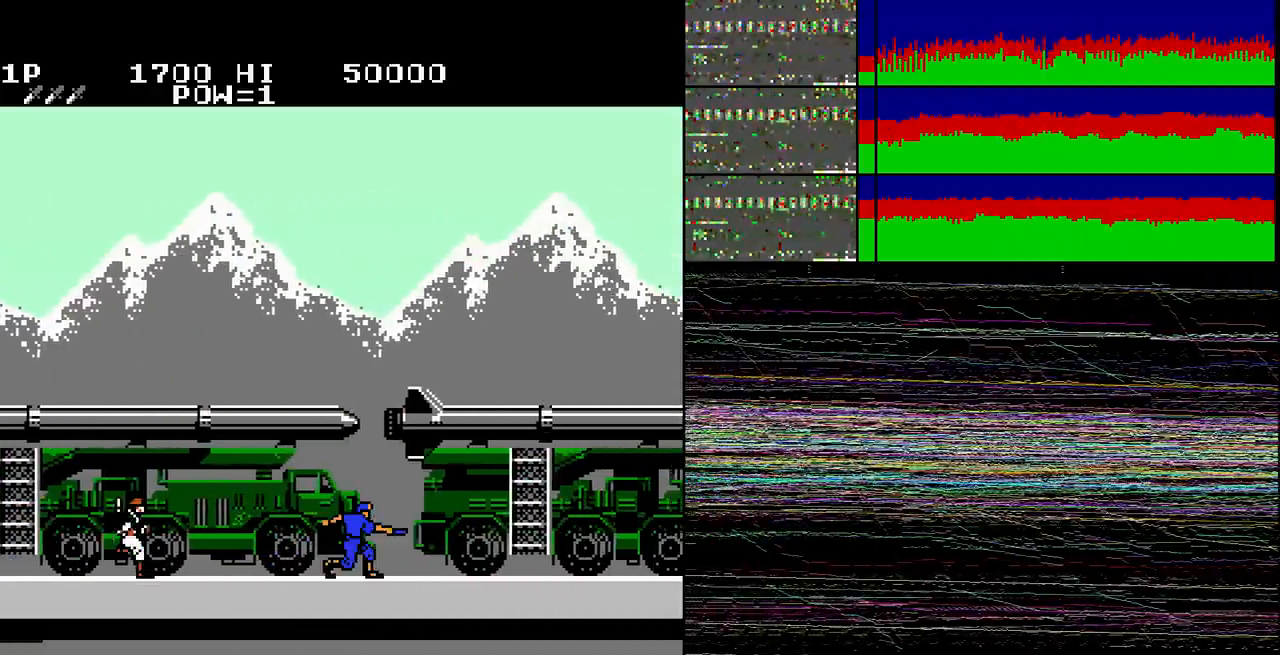
{"buttons": [], "events": []}
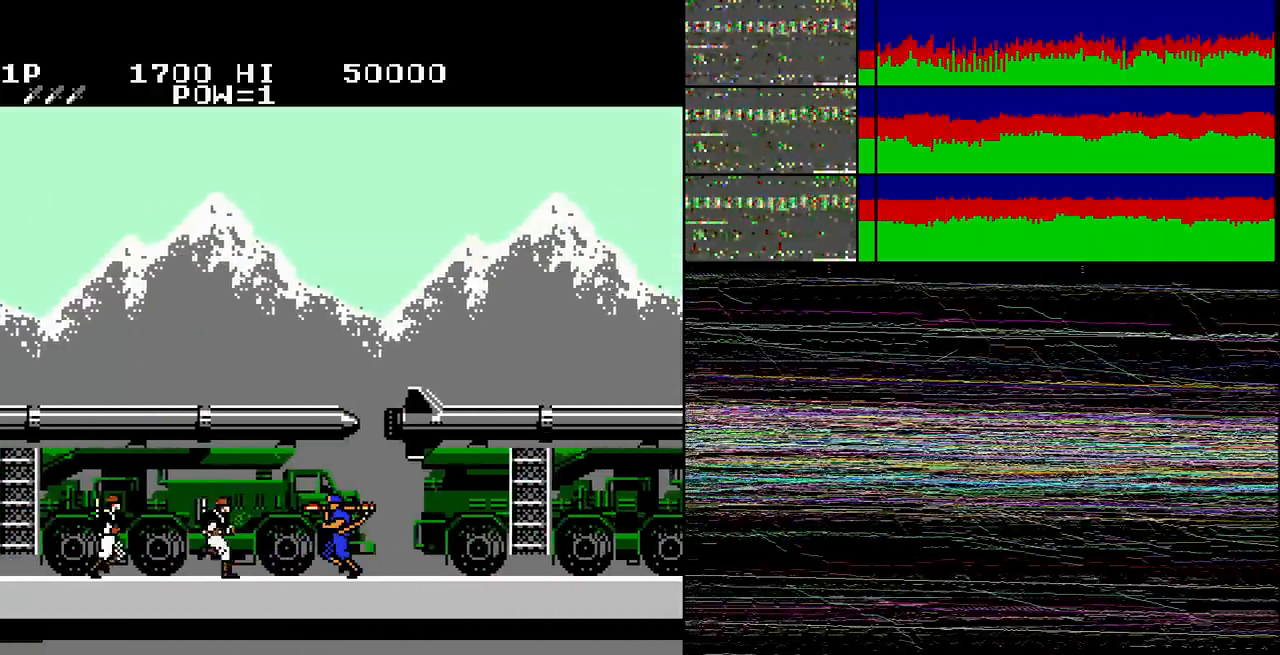
{"buttons": [], "events": []}
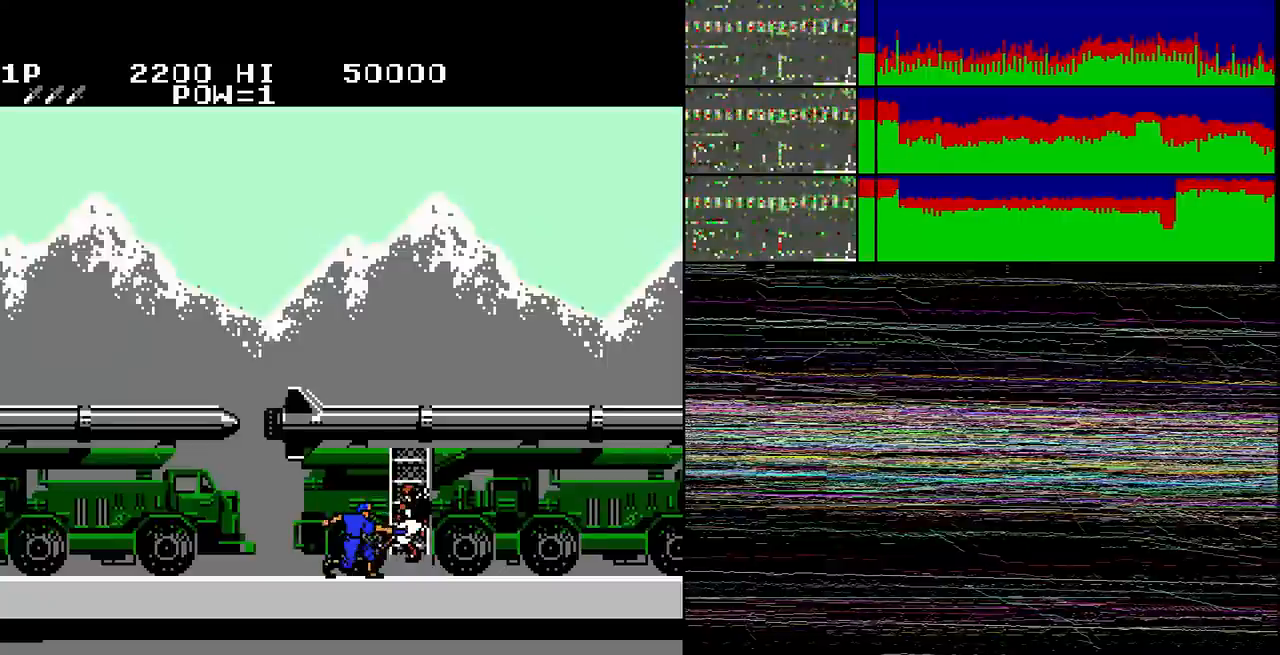
{"buttons": [], "events": []}
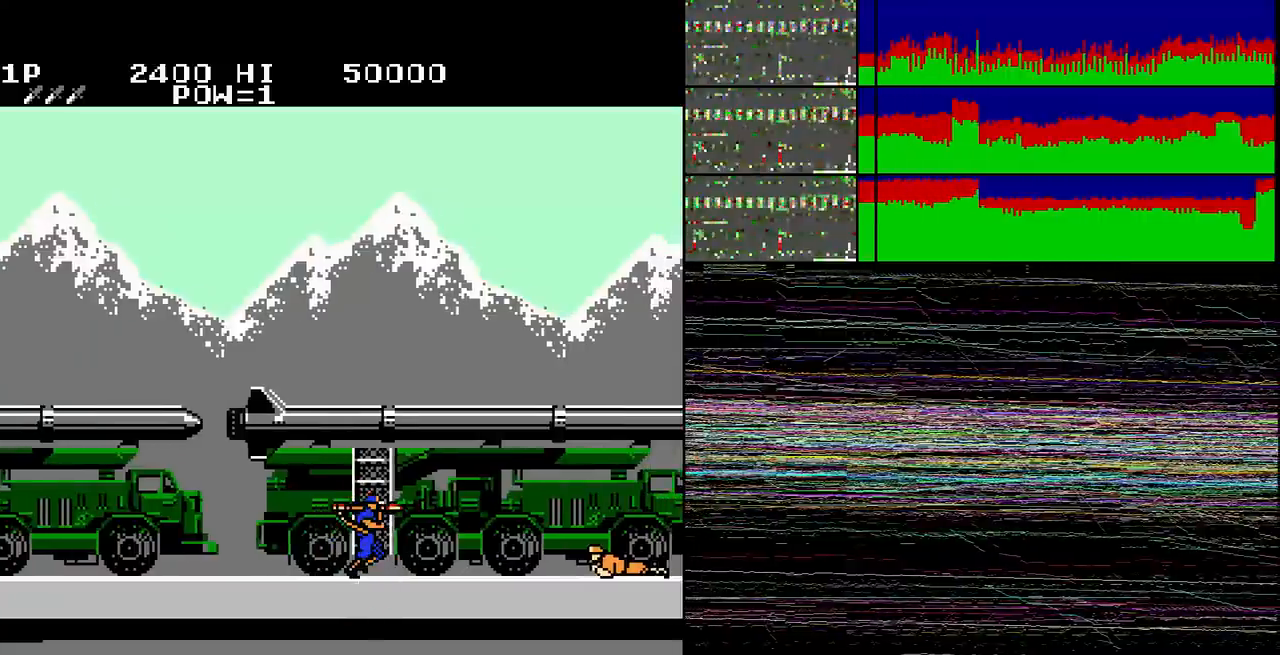
{"buttons": [], "events": [[367, "B", "down"], [467, "B", "up"]]}
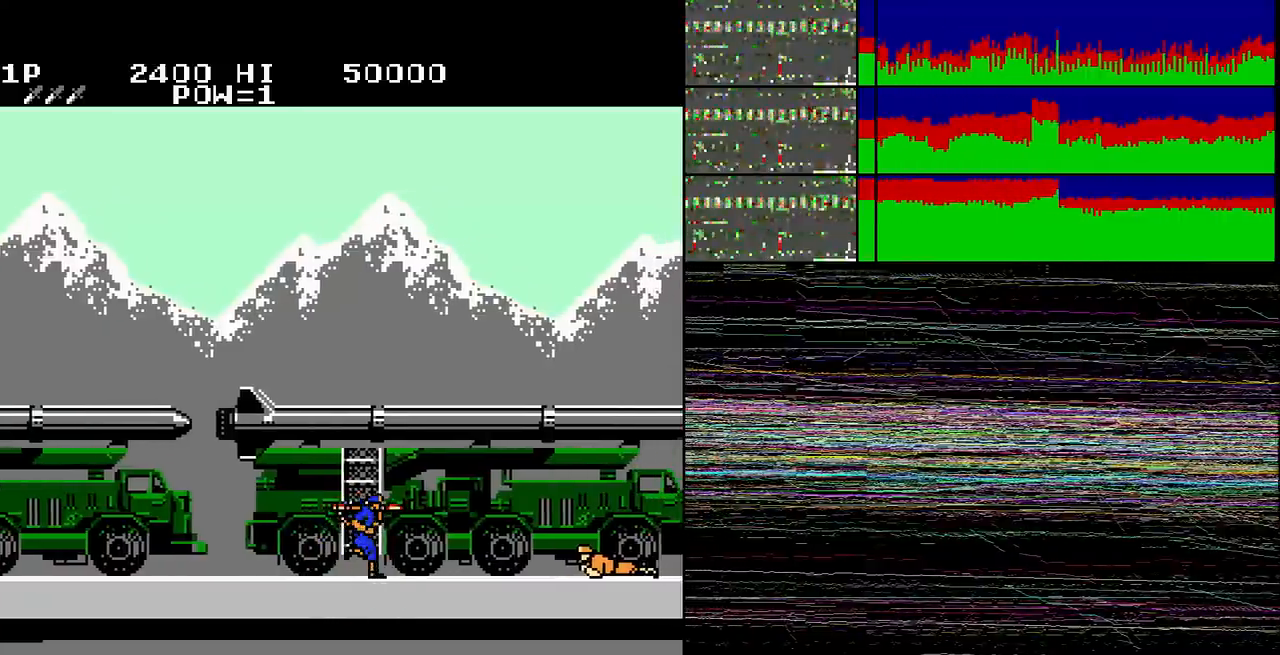
{"buttons": ["DPAD_RIGHT"], "events": [[167, "DPAD_RIGHT", "down"], [267, "DPAD_UP", "down"], [334, "DPAD_UP", "up"]]}
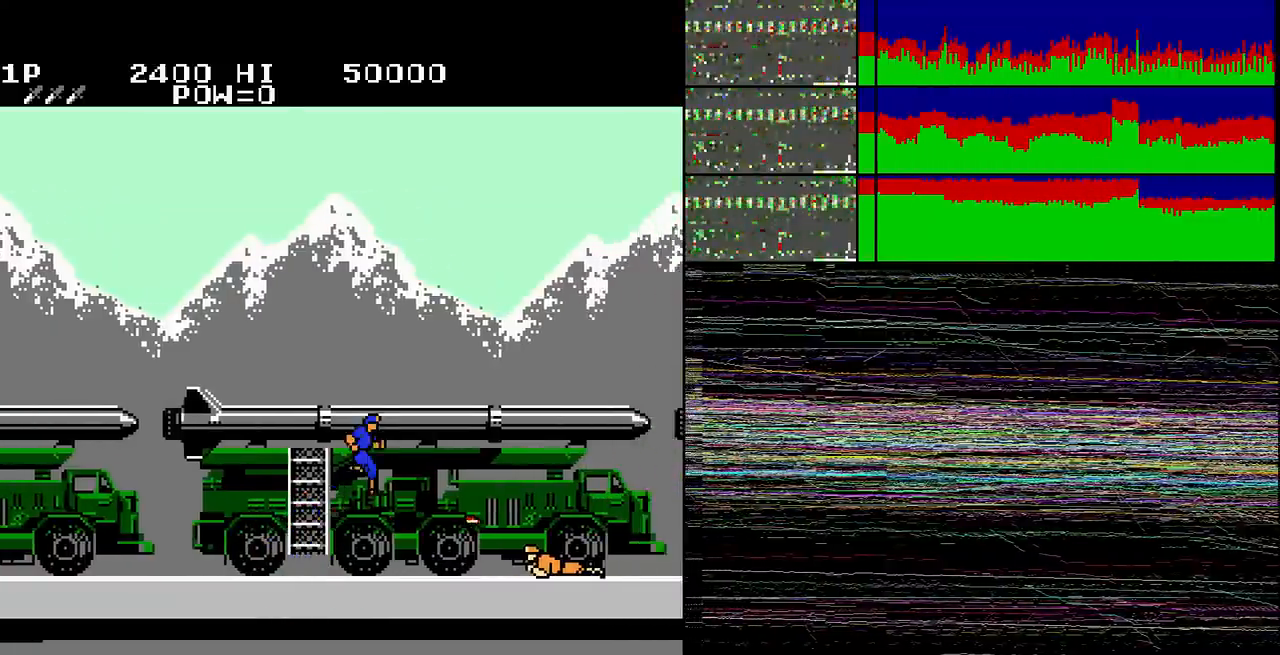
{"buttons": [], "events": [[133, "DPAD_RIGHT", "up"]]}
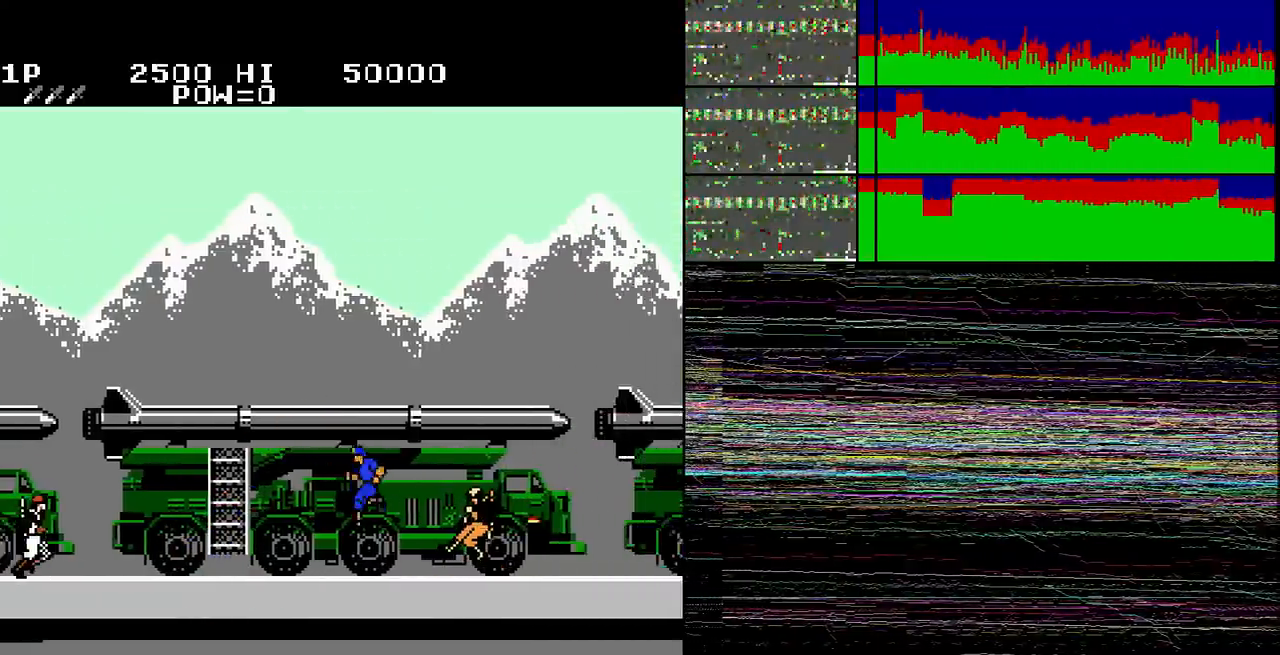
{"buttons": [], "events": [[367, "B", "down"], [434, "B", "up"]]}
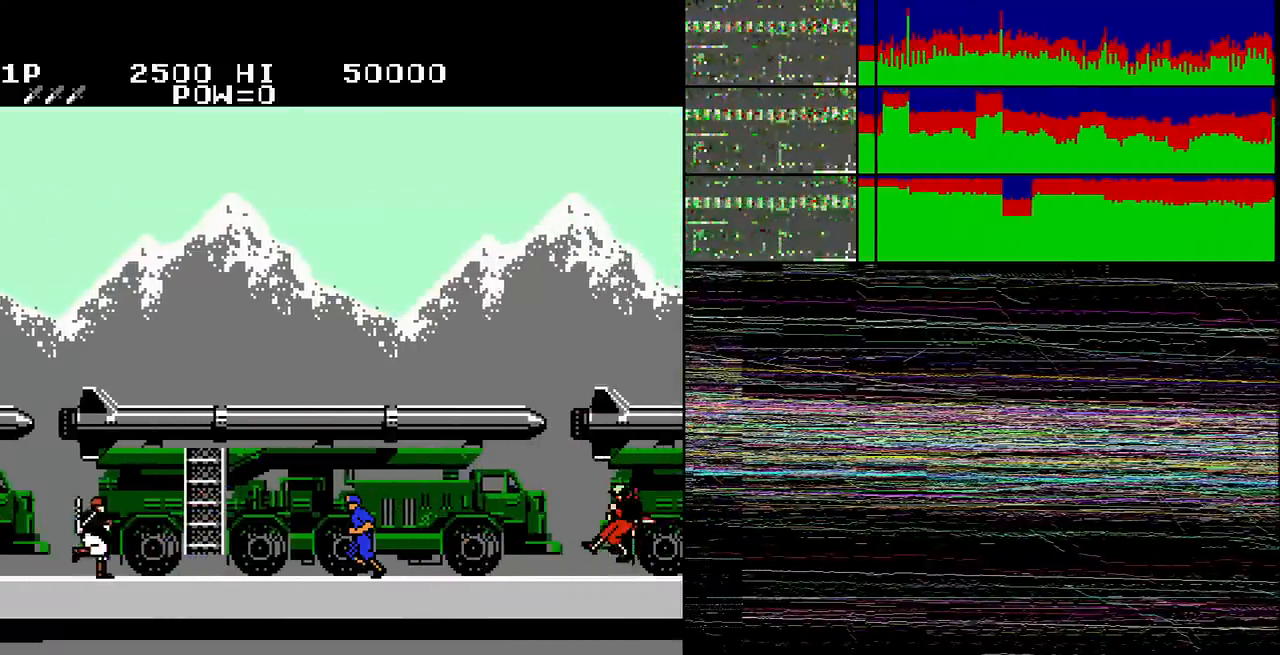
{"buttons": [], "events": []}
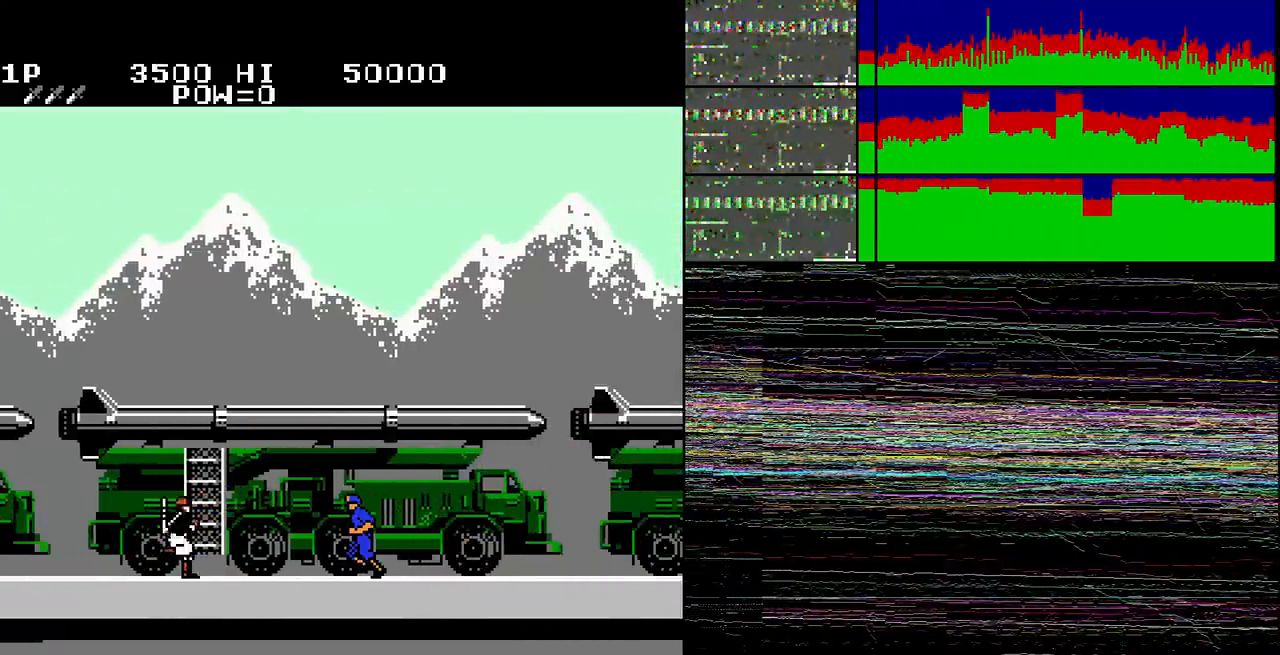
{"buttons": ["DPAD_RIGHT"], "events": [[100, "DPAD_RIGHT", "down"]]}